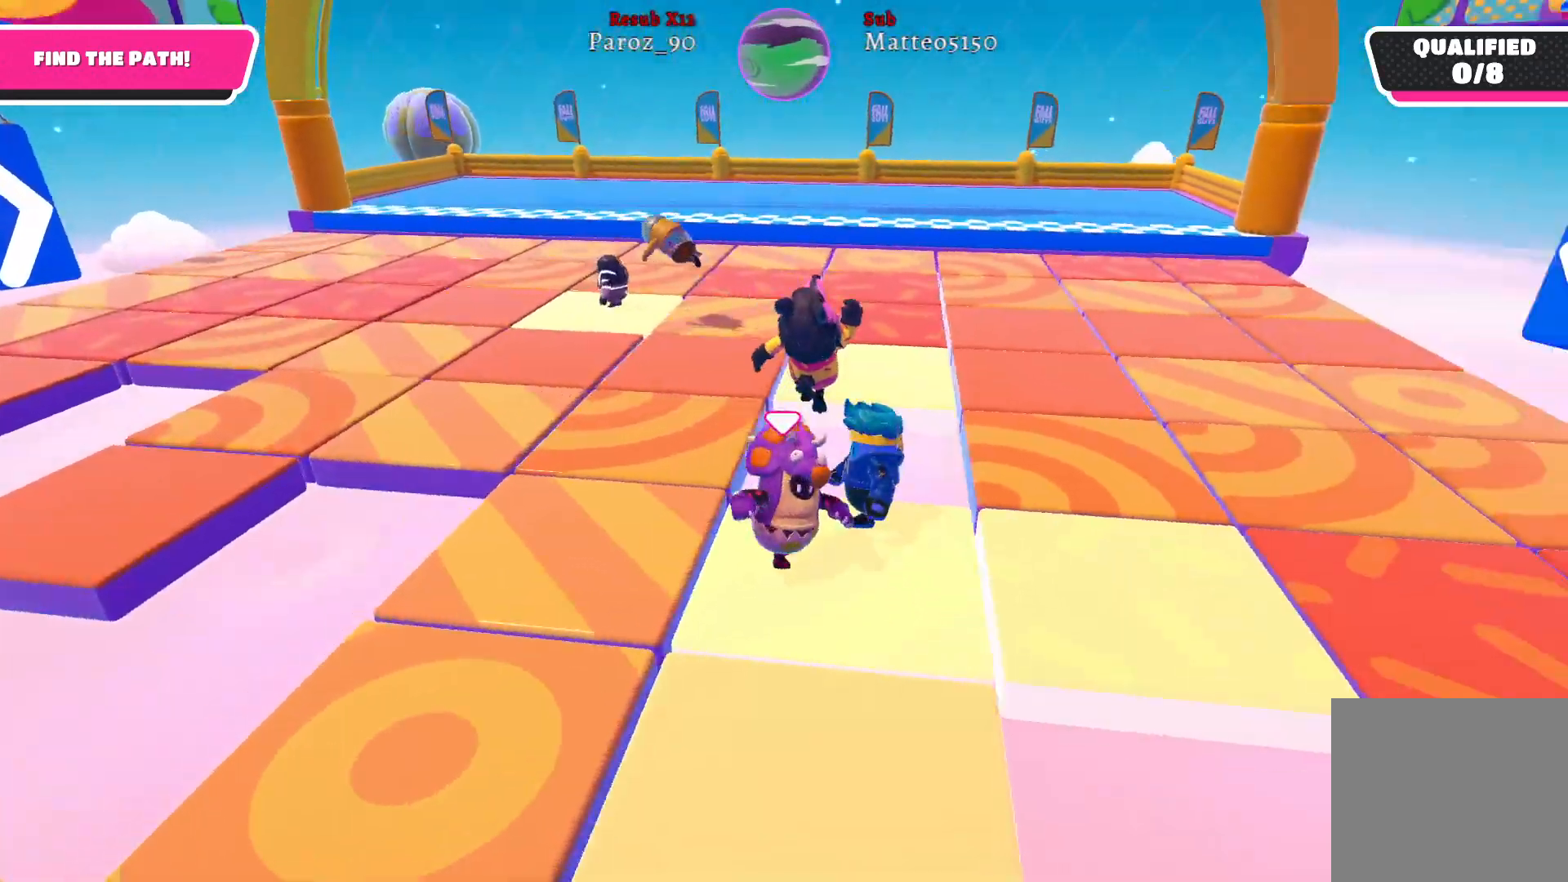
Gameplay with a controller (Xbox layout); each line is a JSON object with the inputs held at the frame after it. "events" lists button and stick changes between this image and that frame as [ms after this image, input, new state], when the widget could be followed in between.
{"buttons": ["R2"], "left_stick": "up-right", "right_stick": "left", "events": [[17, "right_stick", "center"], [100, "left_stick", "right"], [217, "left_stick", "up-right"], [267, "R2", "down"], [467, "right_stick", "left"]]}
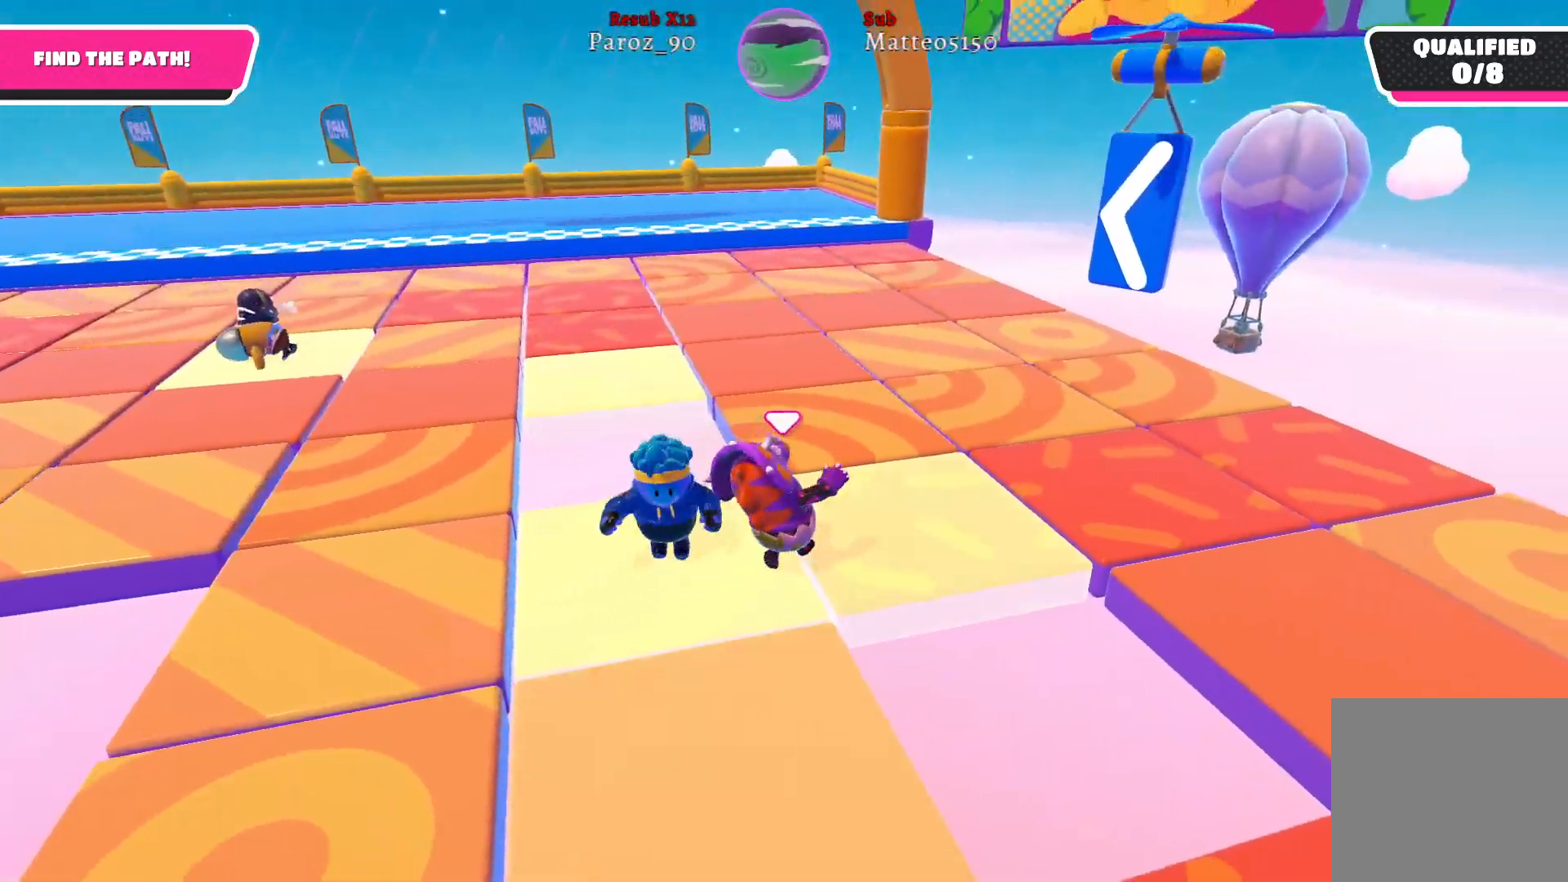
{"buttons": ["R2"], "left_stick": "down-left", "right_stick": "left", "events": [[267, "left_stick", "down-right"], [417, "left_stick", "down-left"]]}
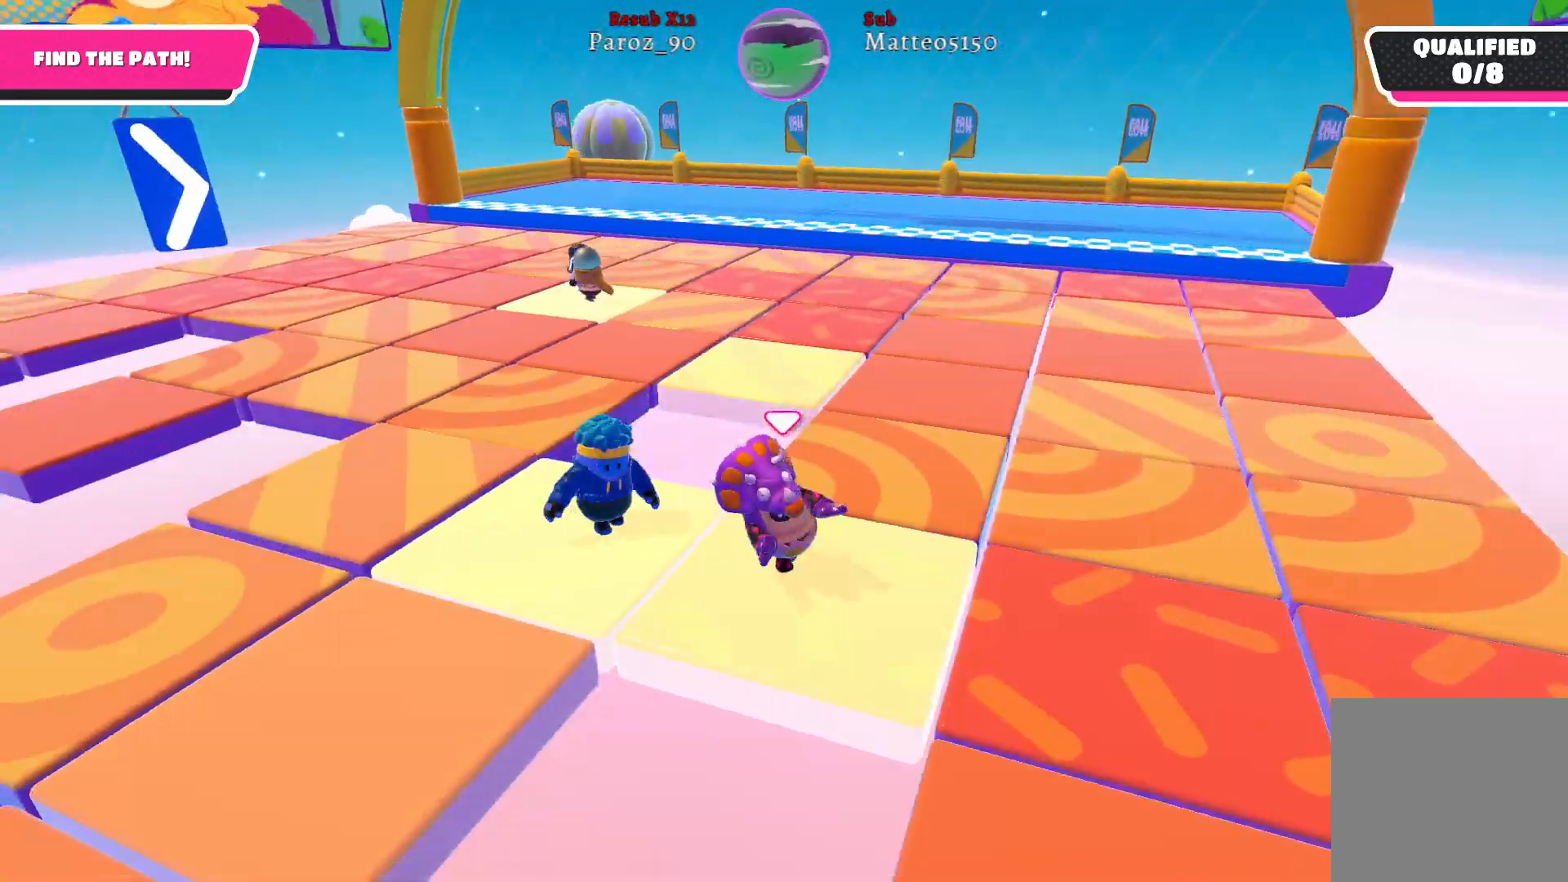
{"buttons": ["R2"], "left_stick": "up-left", "right_stick": "right", "events": [[67, "left_stick", "up-left"], [117, "right_stick", "center"], [383, "right_stick", "right"]]}
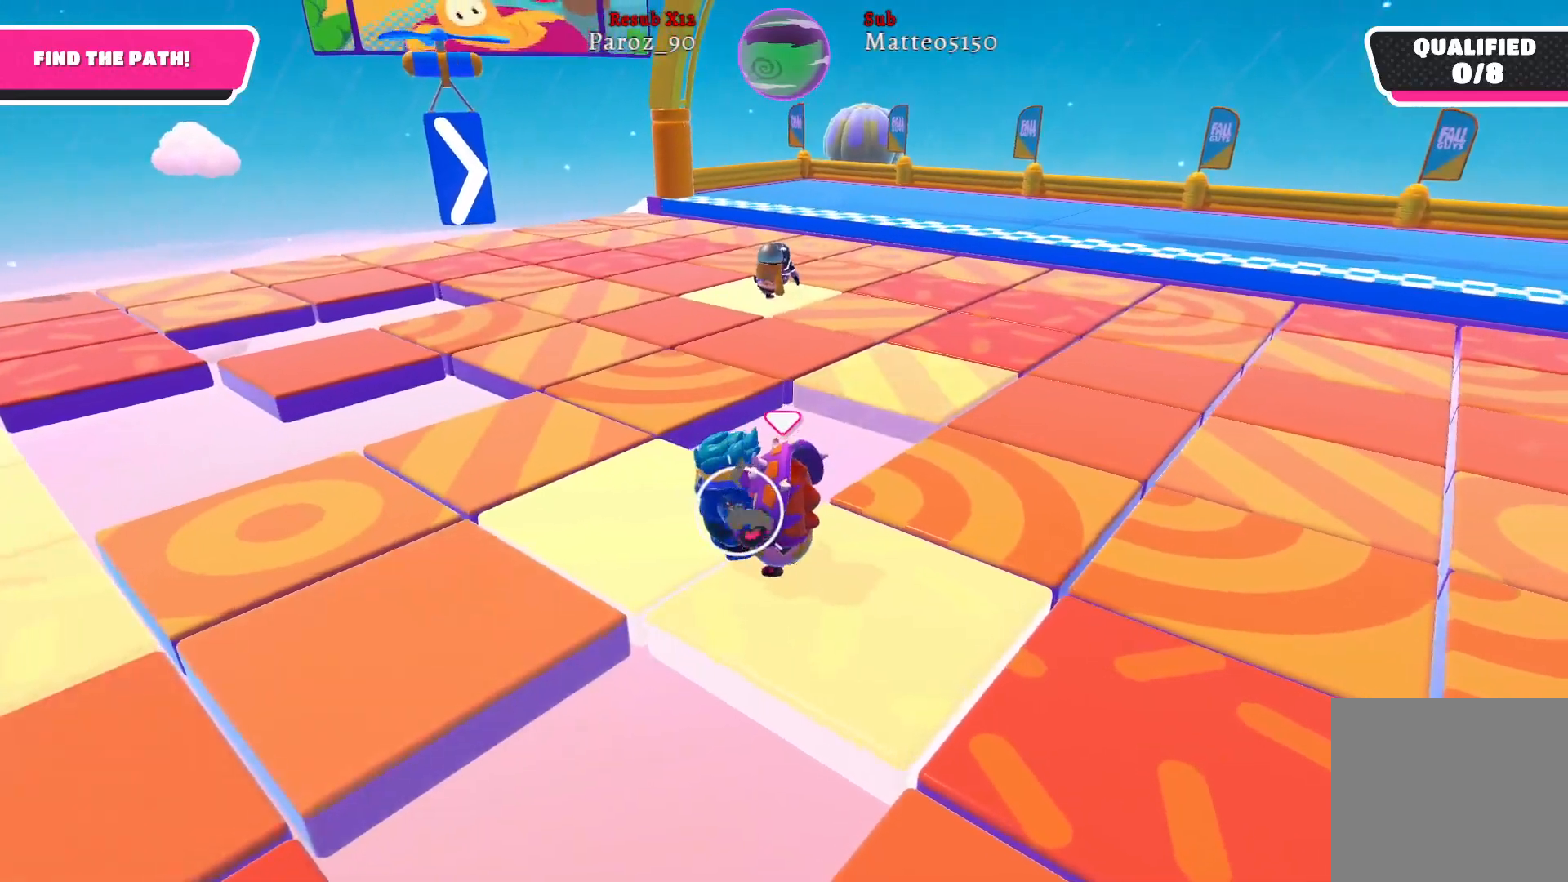
{"buttons": ["R2"], "left_stick": "down", "right_stick": "center", "events": [[317, "left_stick", "down-left"], [400, "right_stick", "center"], [467, "left_stick", "down"]]}
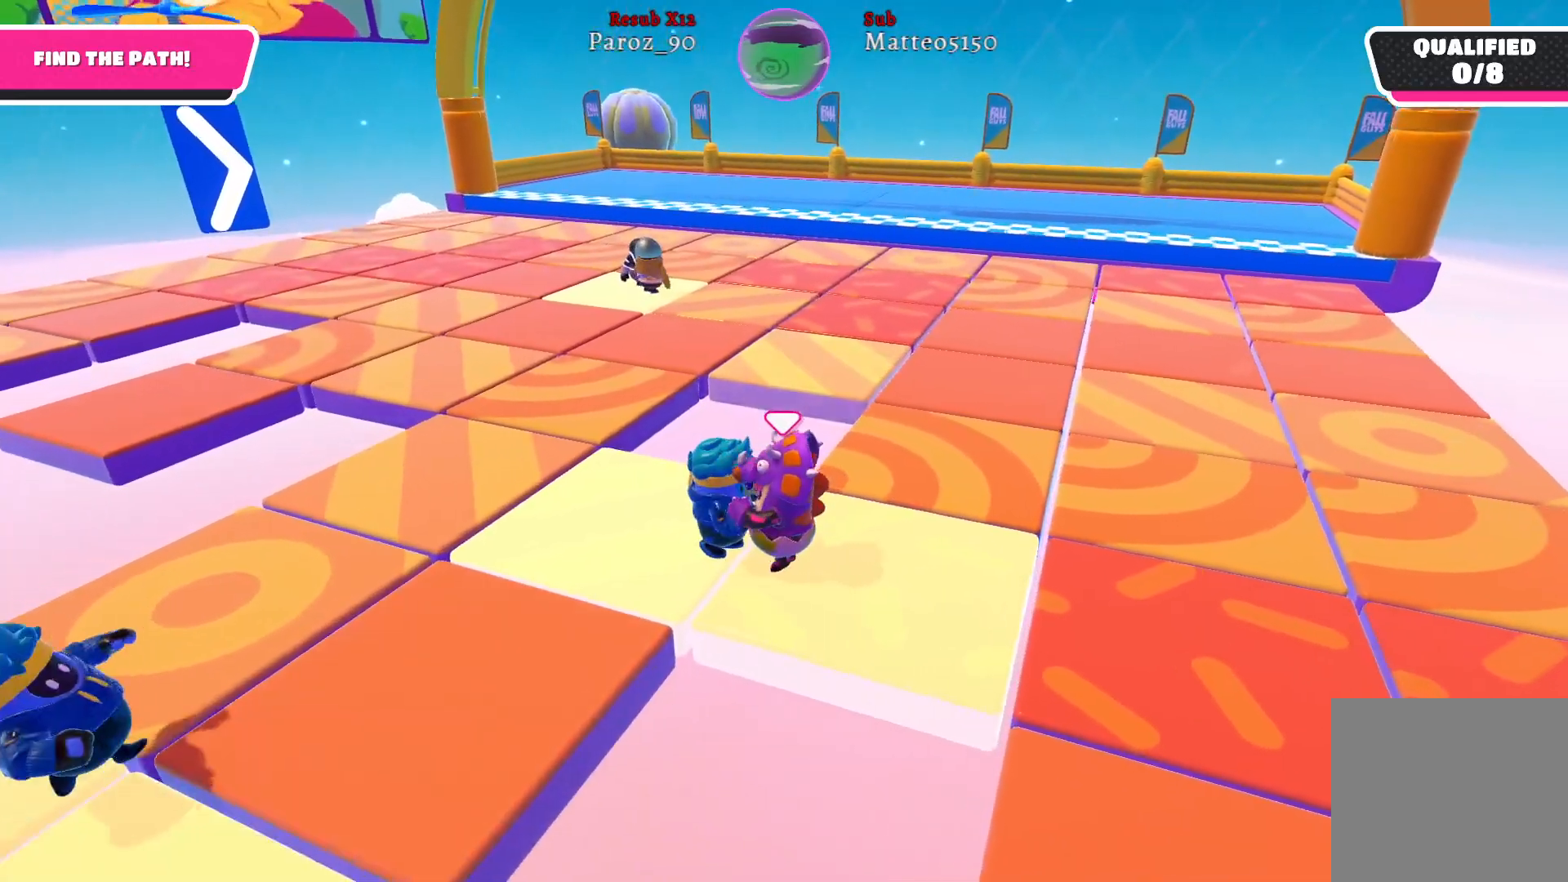
{"buttons": ["R2"], "left_stick": "center", "right_stick": "center", "events": [[33, "left_stick", "down-right"], [83, "left_stick", "up-right"], [400, "left_stick", "right"], [500, "left_stick", "center"]]}
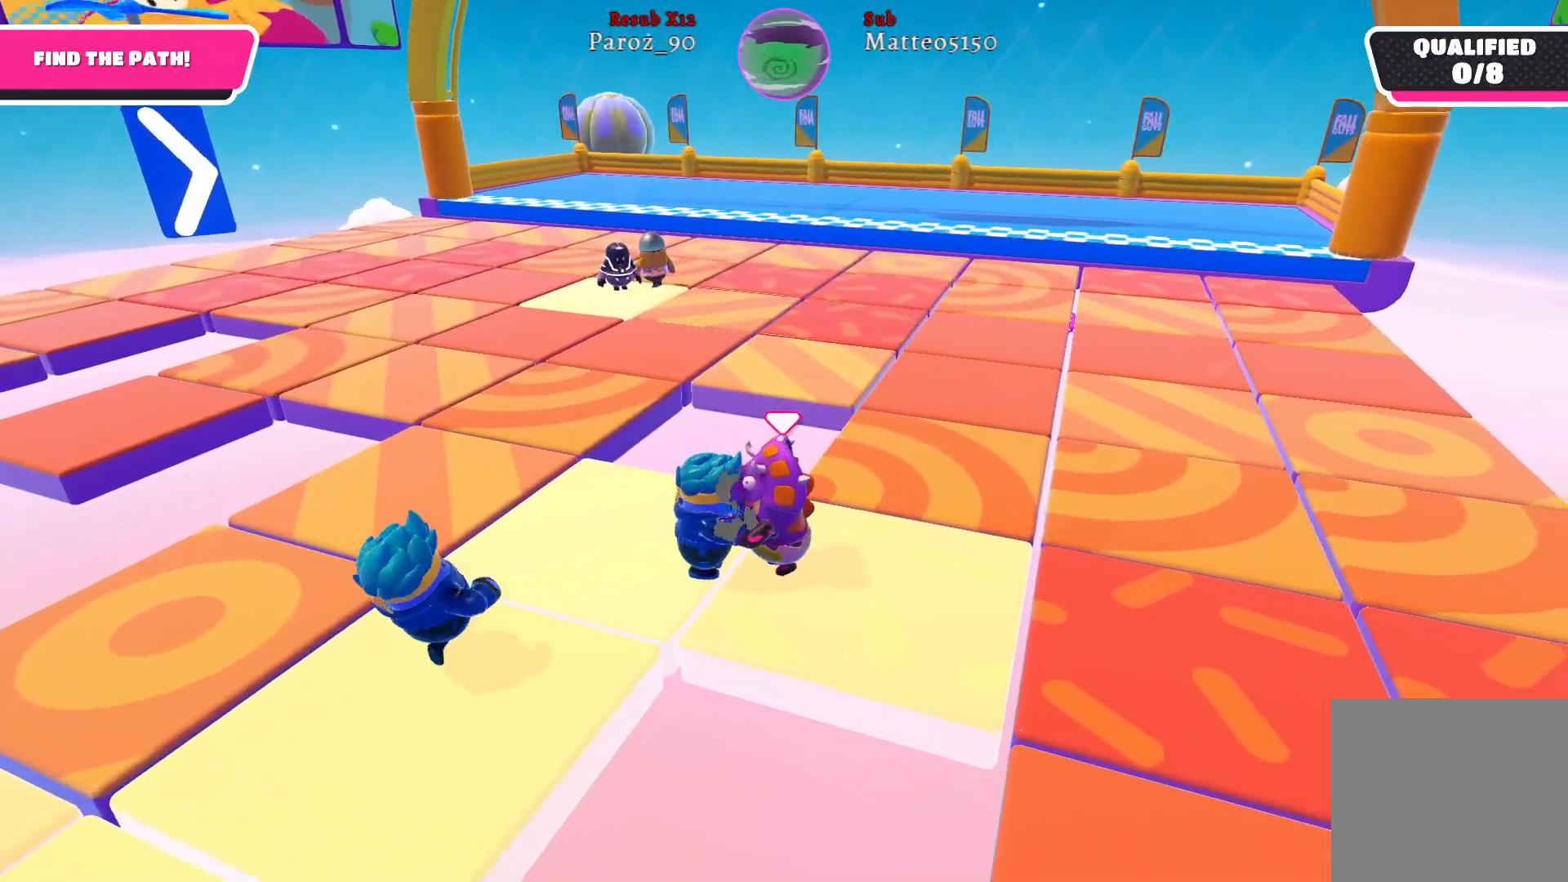
{"buttons": ["R2"], "left_stick": "up-right", "right_stick": "center", "events": [[383, "left_stick", "up-right"]]}
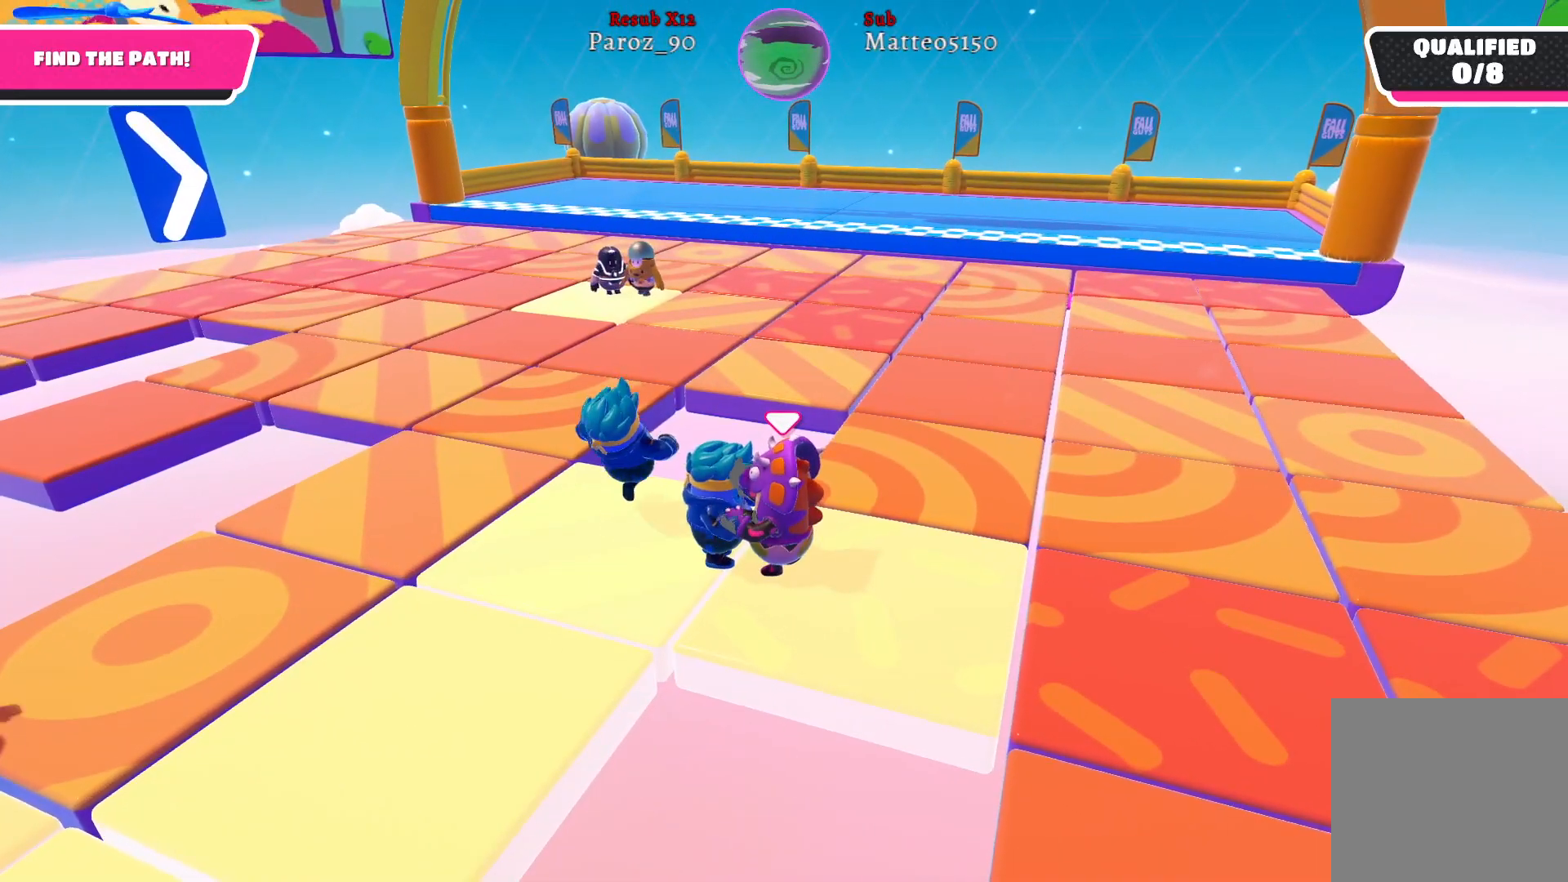
{"buttons": ["R2"], "left_stick": "up", "right_stick": "center", "events": [[67, "left_stick", "center"], [467, "left_stick", "up"]]}
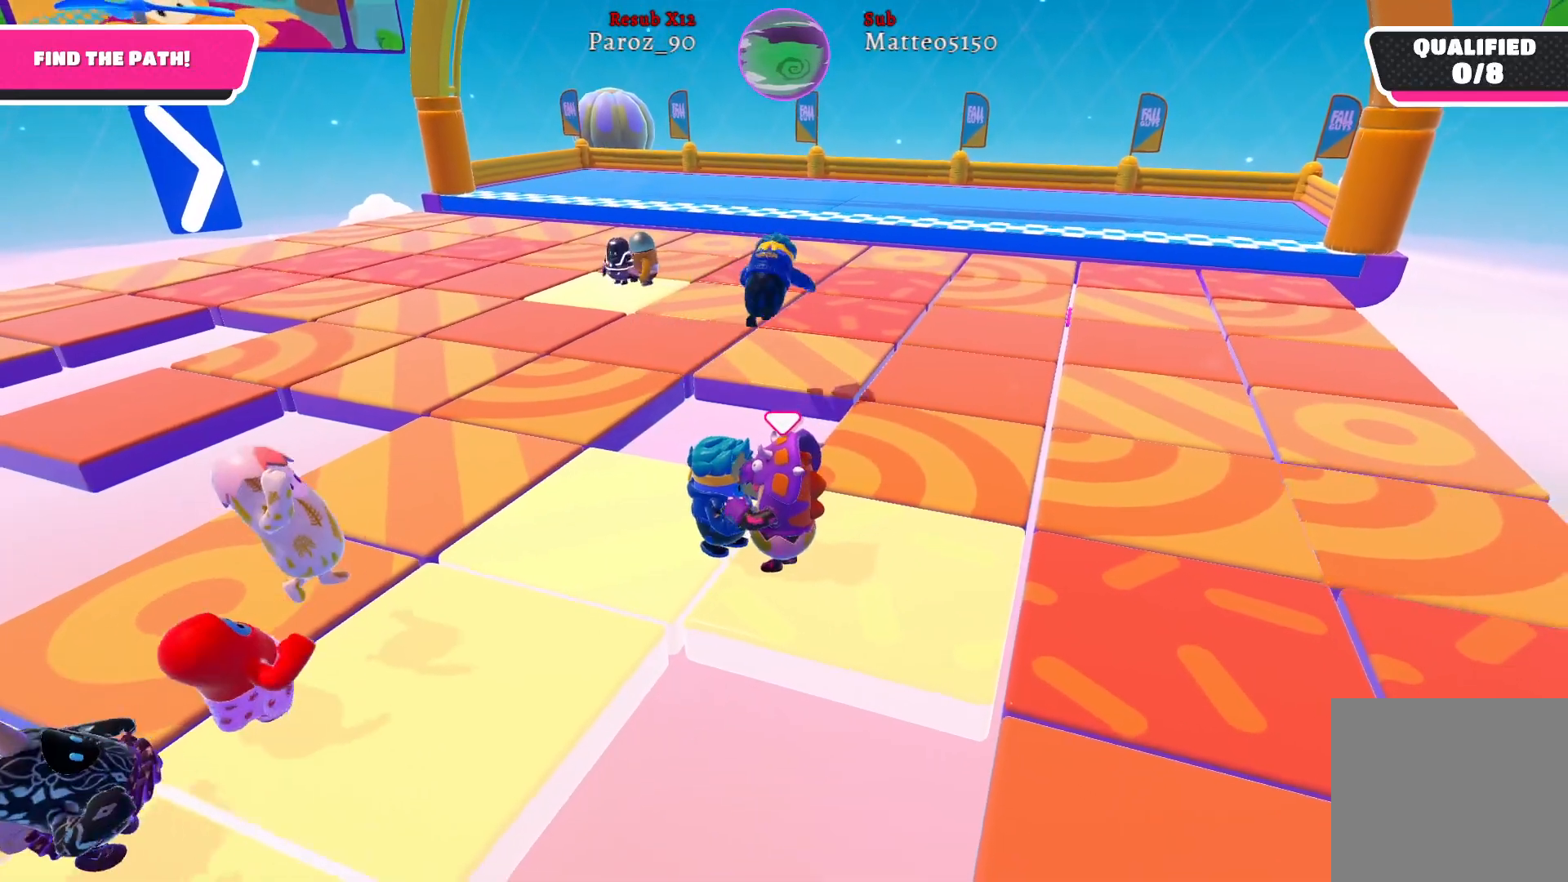
{"buttons": [], "left_stick": "down-right", "right_stick": "center", "events": [[67, "left_stick", "up-right"], [333, "R2", "up"], [333, "left_stick", "down-right"]]}
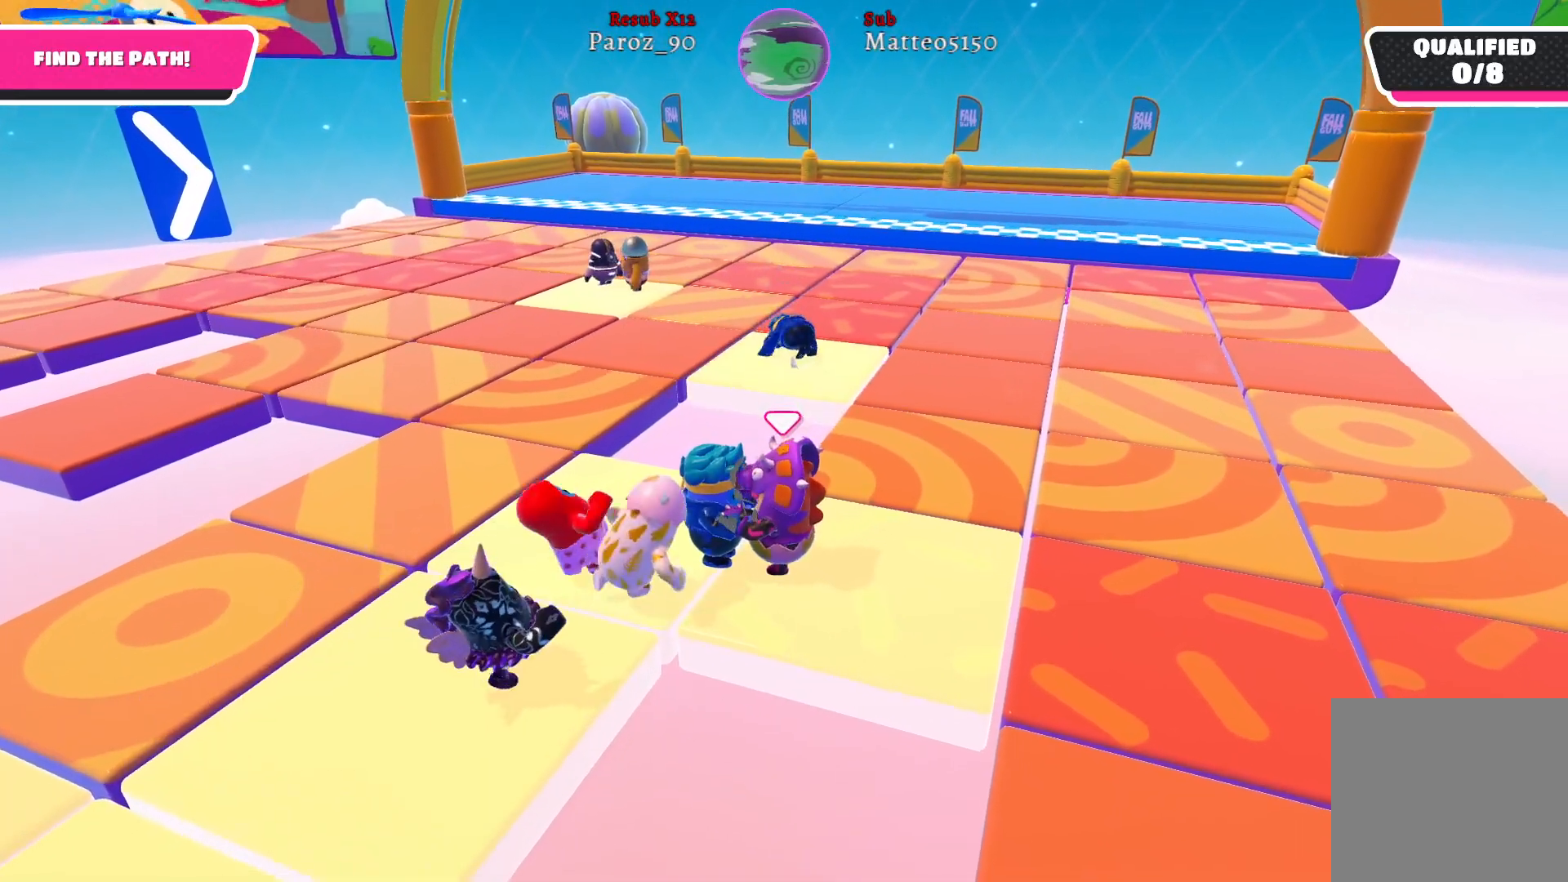
{"buttons": [], "left_stick": "up-left", "right_stick": "center", "events": [[83, "left_stick", "up-right"], [333, "left_stick", "up-left"]]}
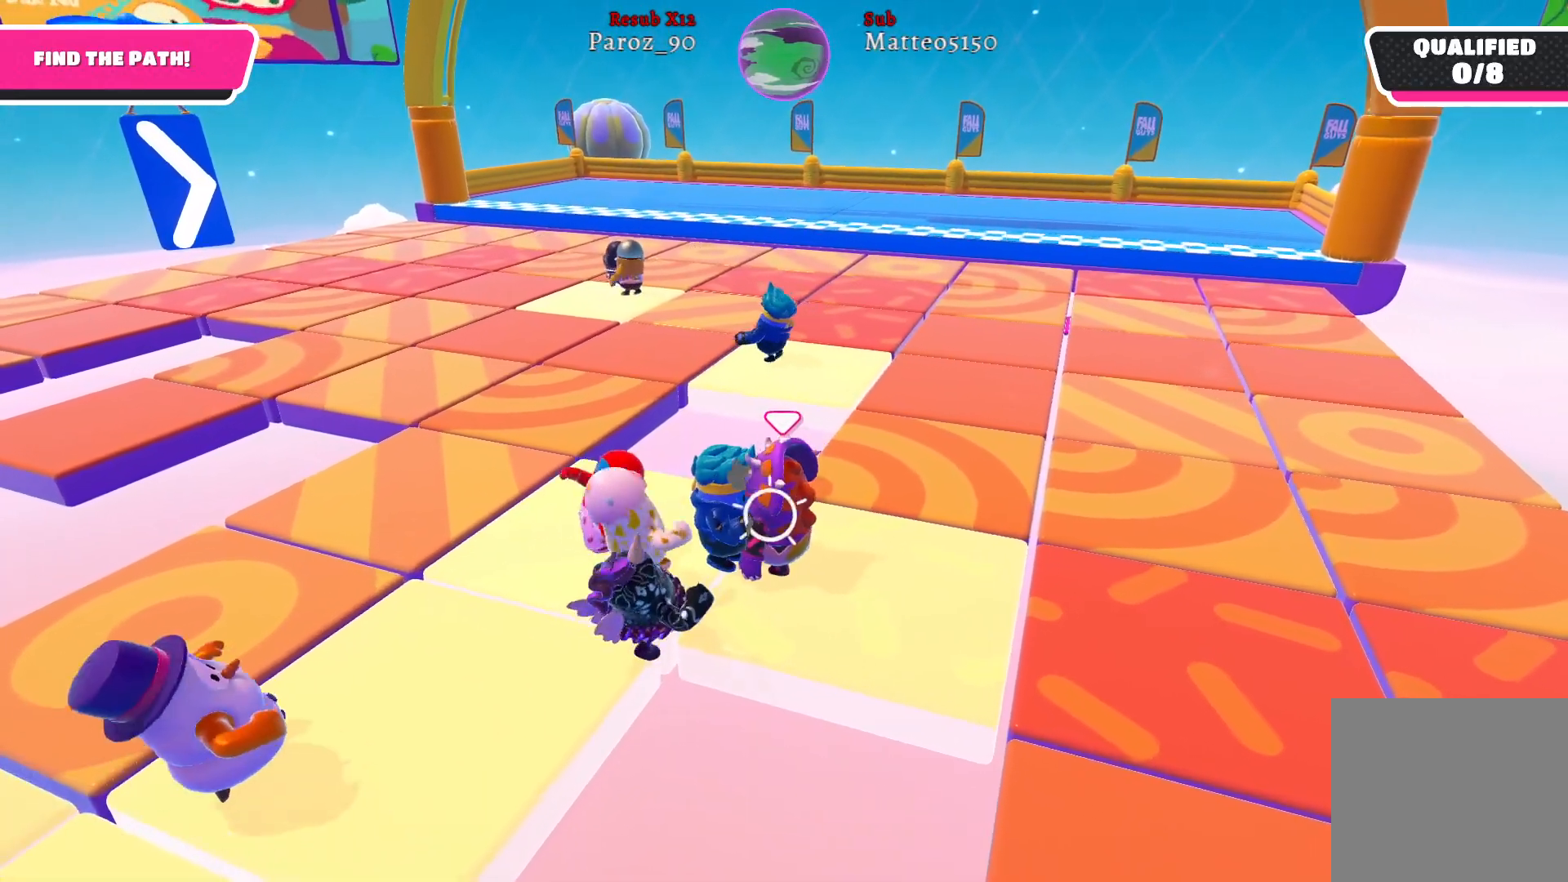
{"buttons": [], "left_stick": "up-left", "right_stick": "center", "events": []}
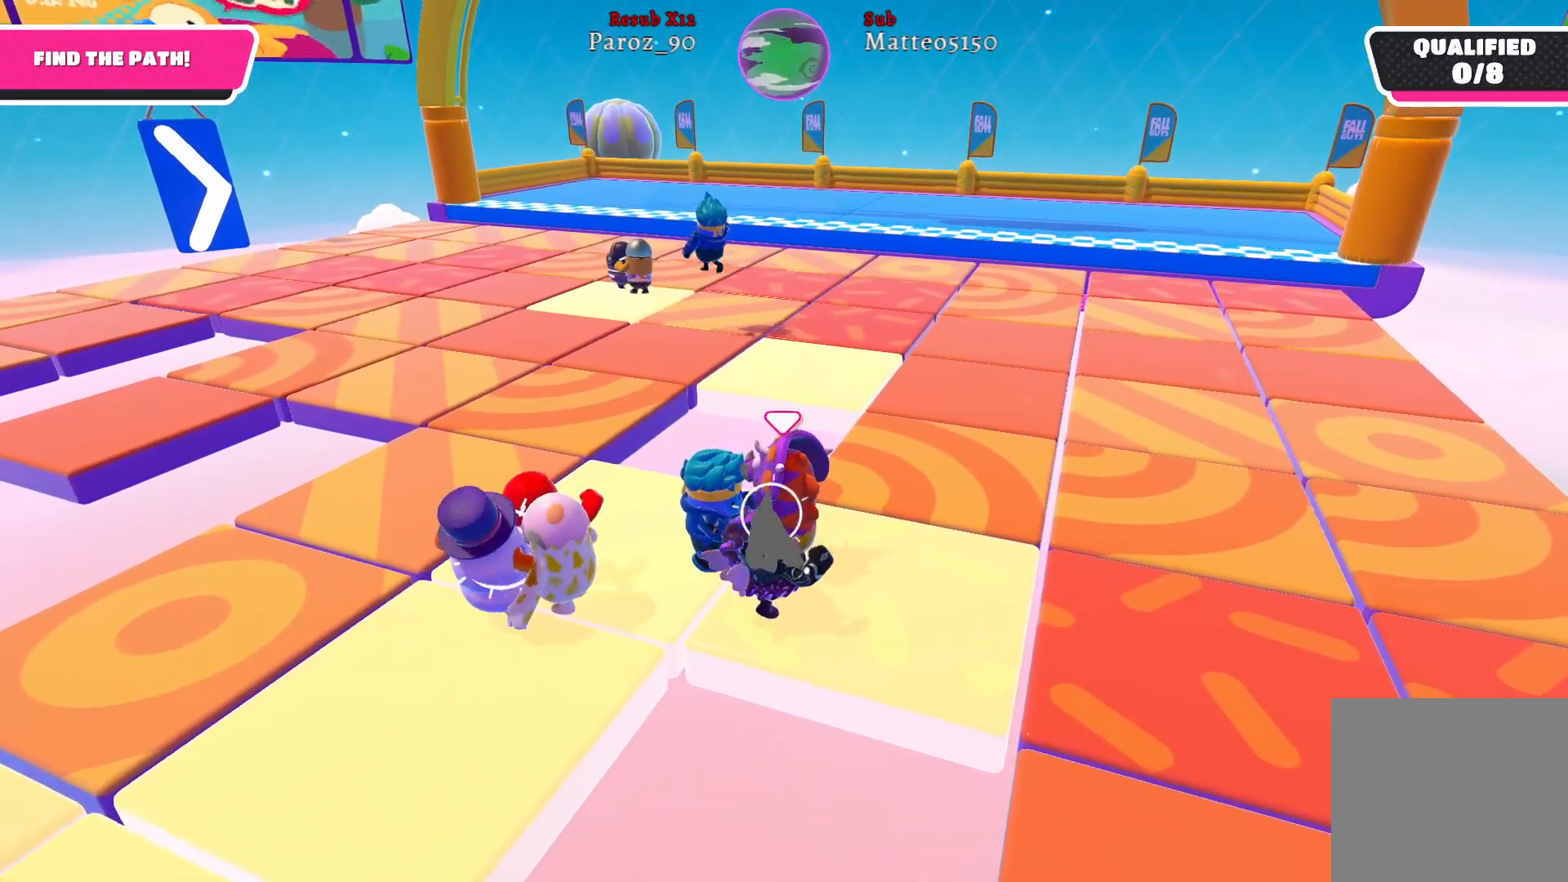
{"buttons": [], "left_stick": "up-left", "right_stick": "center", "events": [[217, "left_stick", "down-left"], [367, "left_stick", "up-left"]]}
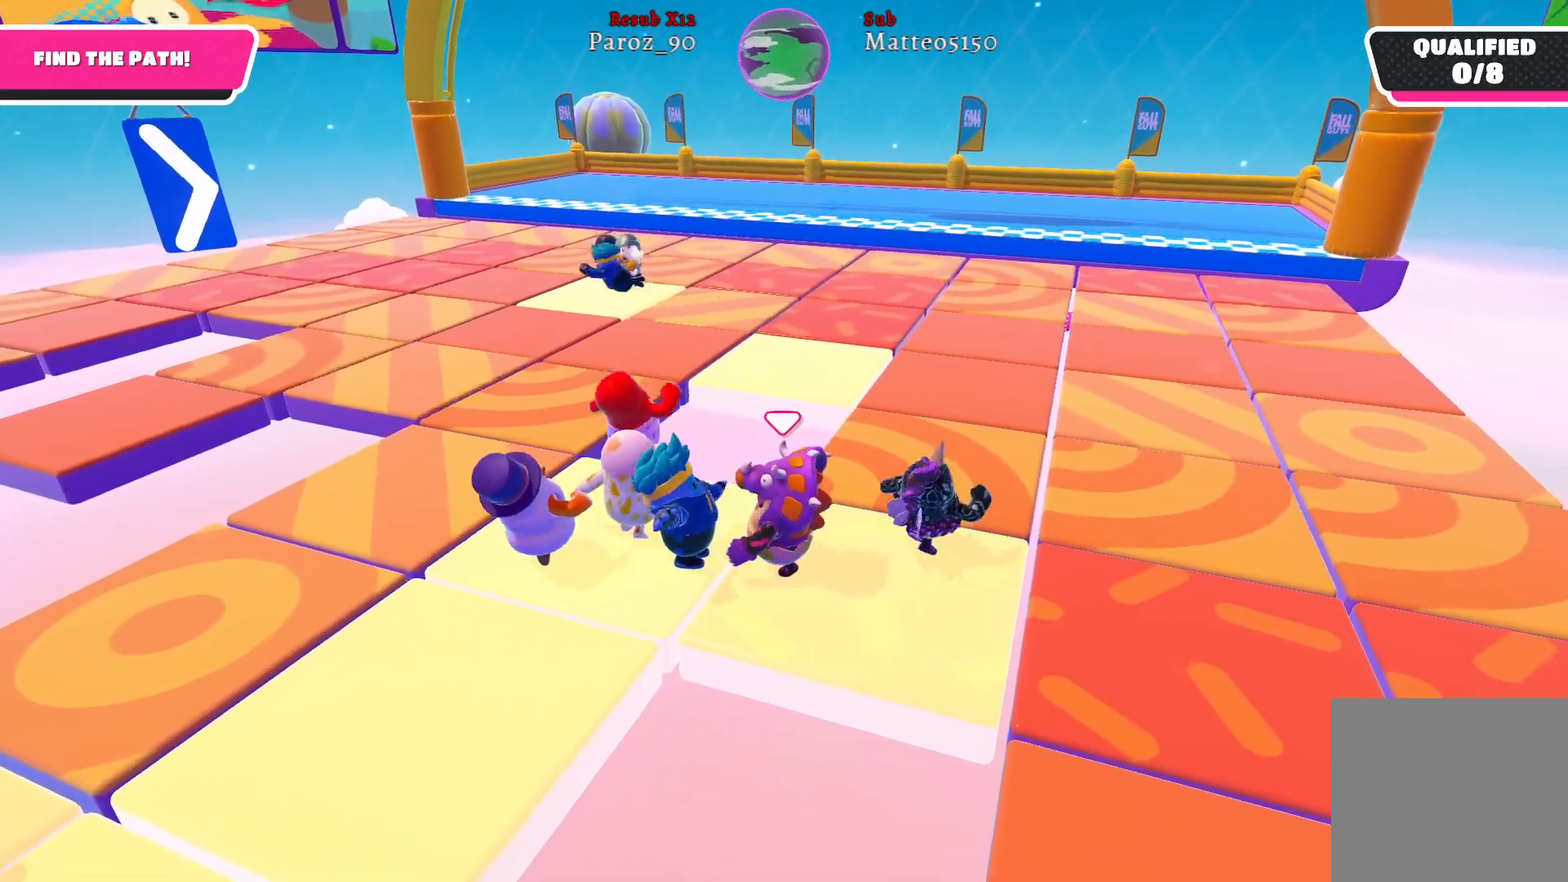
{"buttons": [], "left_stick": "down-right", "right_stick": "center", "events": [[183, "left_stick", "up-right"], [250, "left_stick", "right"], [450, "left_stick", "down-right"]]}
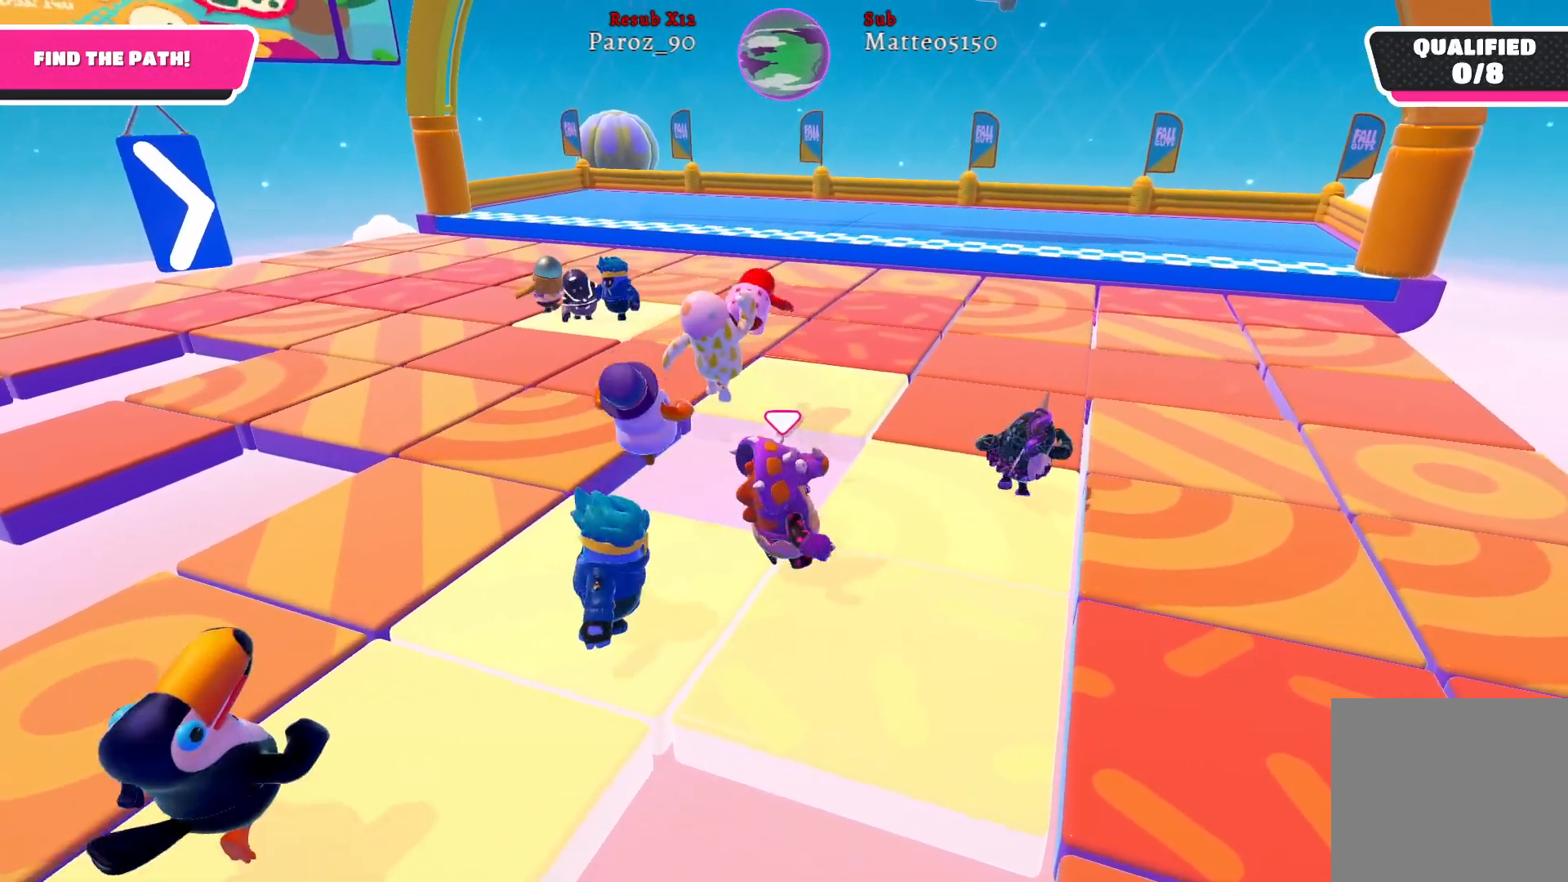
{"buttons": [], "left_stick": "up", "right_stick": "left", "events": [[200, "left_stick", "up-right"], [350, "left_stick", "up"], [483, "right_stick", "left"]]}
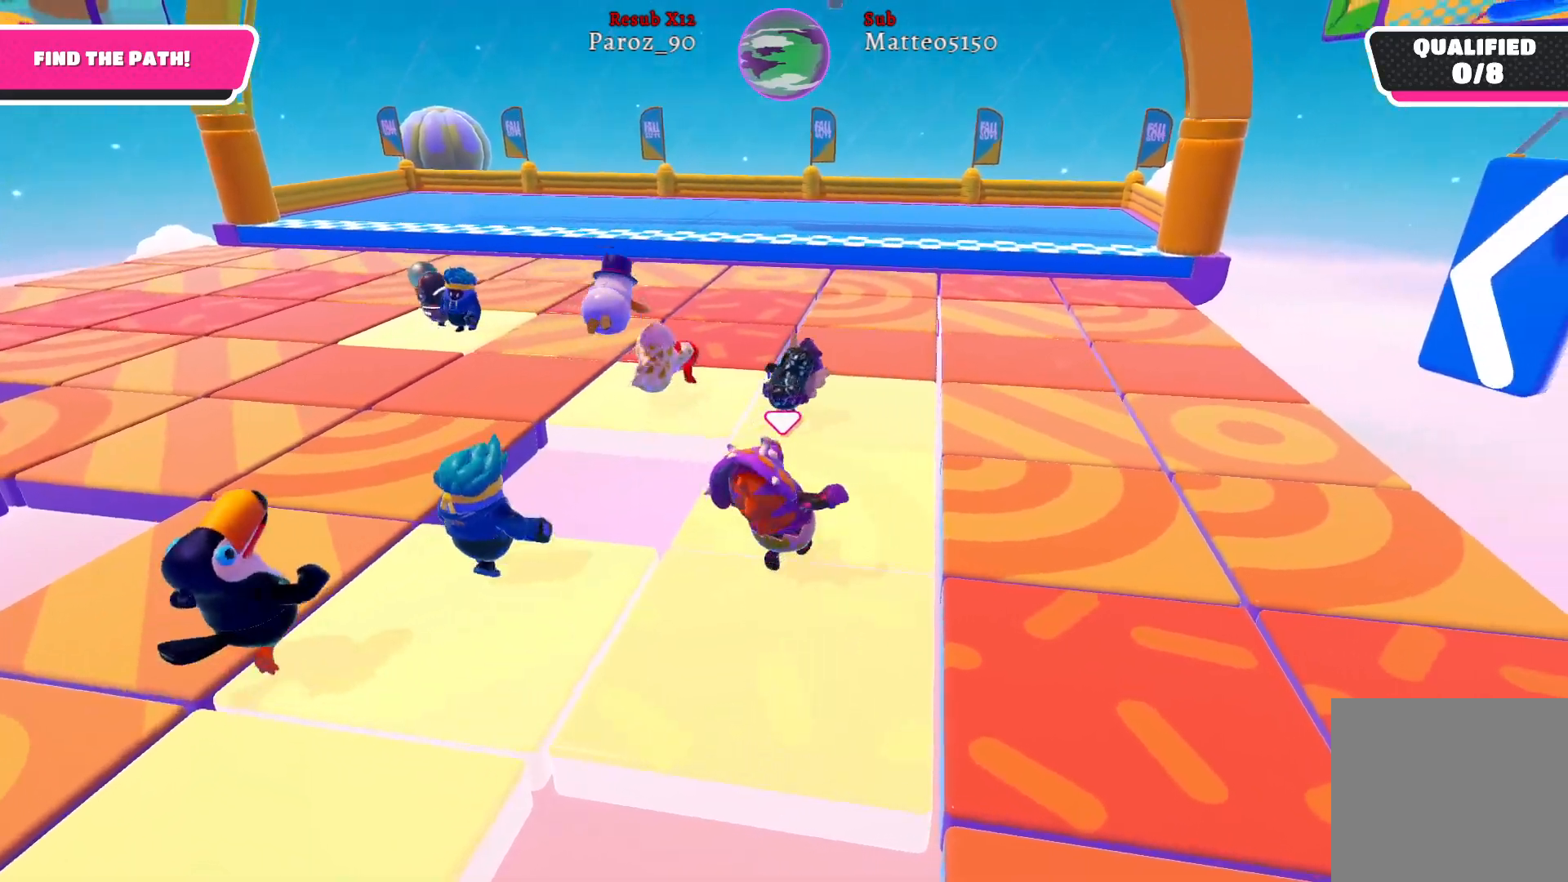
{"buttons": [], "left_stick": "up", "right_stick": "left", "events": [[133, "right_stick", "center"], [433, "right_stick", "left"]]}
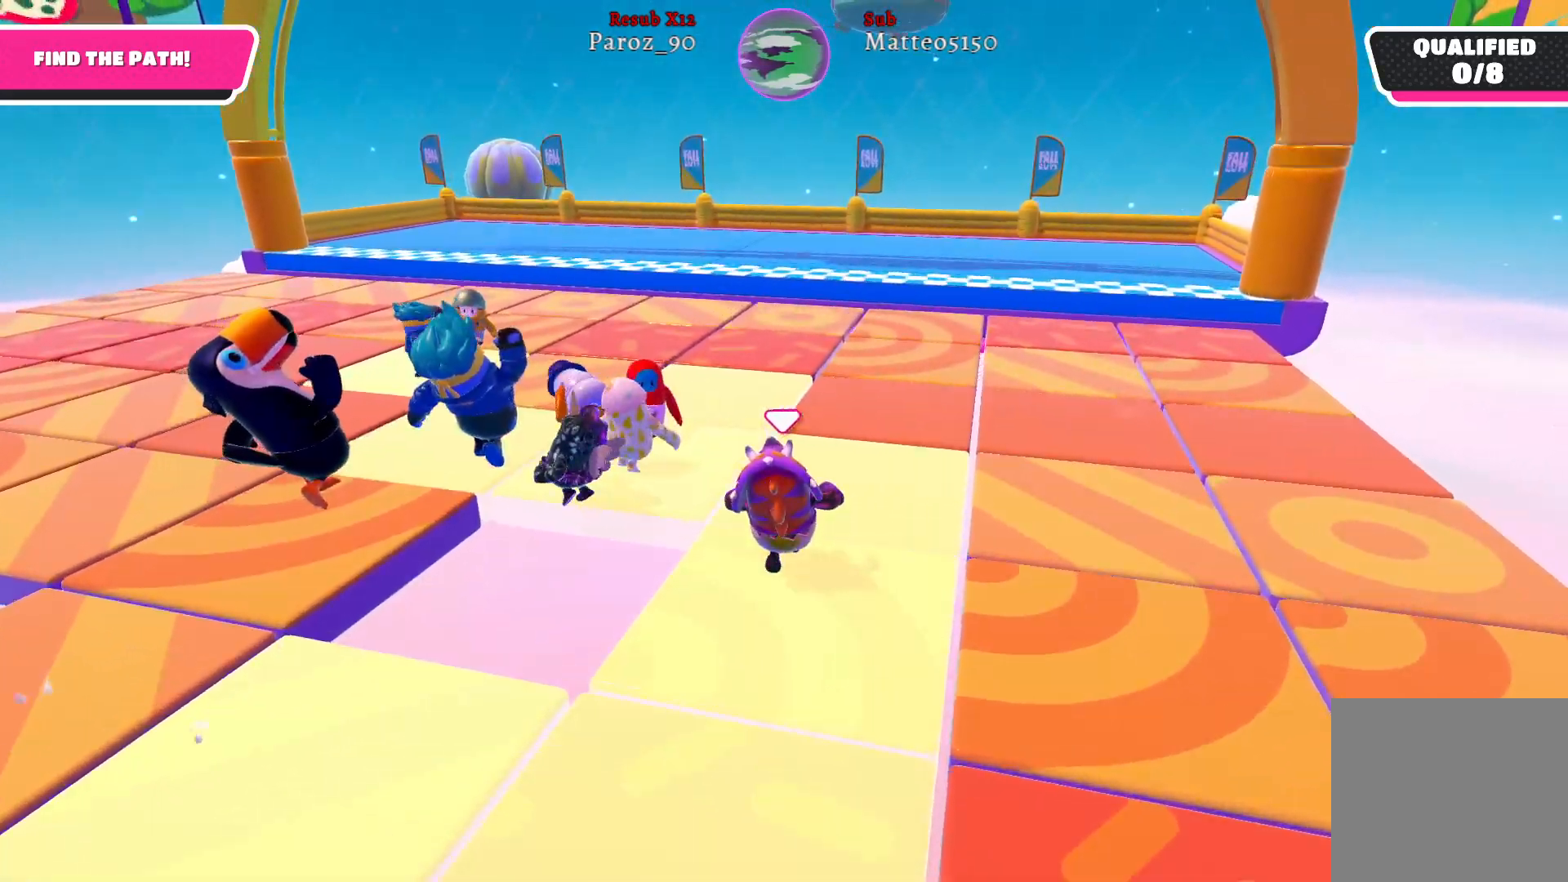
{"buttons": [], "left_stick": "up-left", "right_stick": "center", "events": [[183, "right_stick", "center"], [217, "left_stick", "up-left"]]}
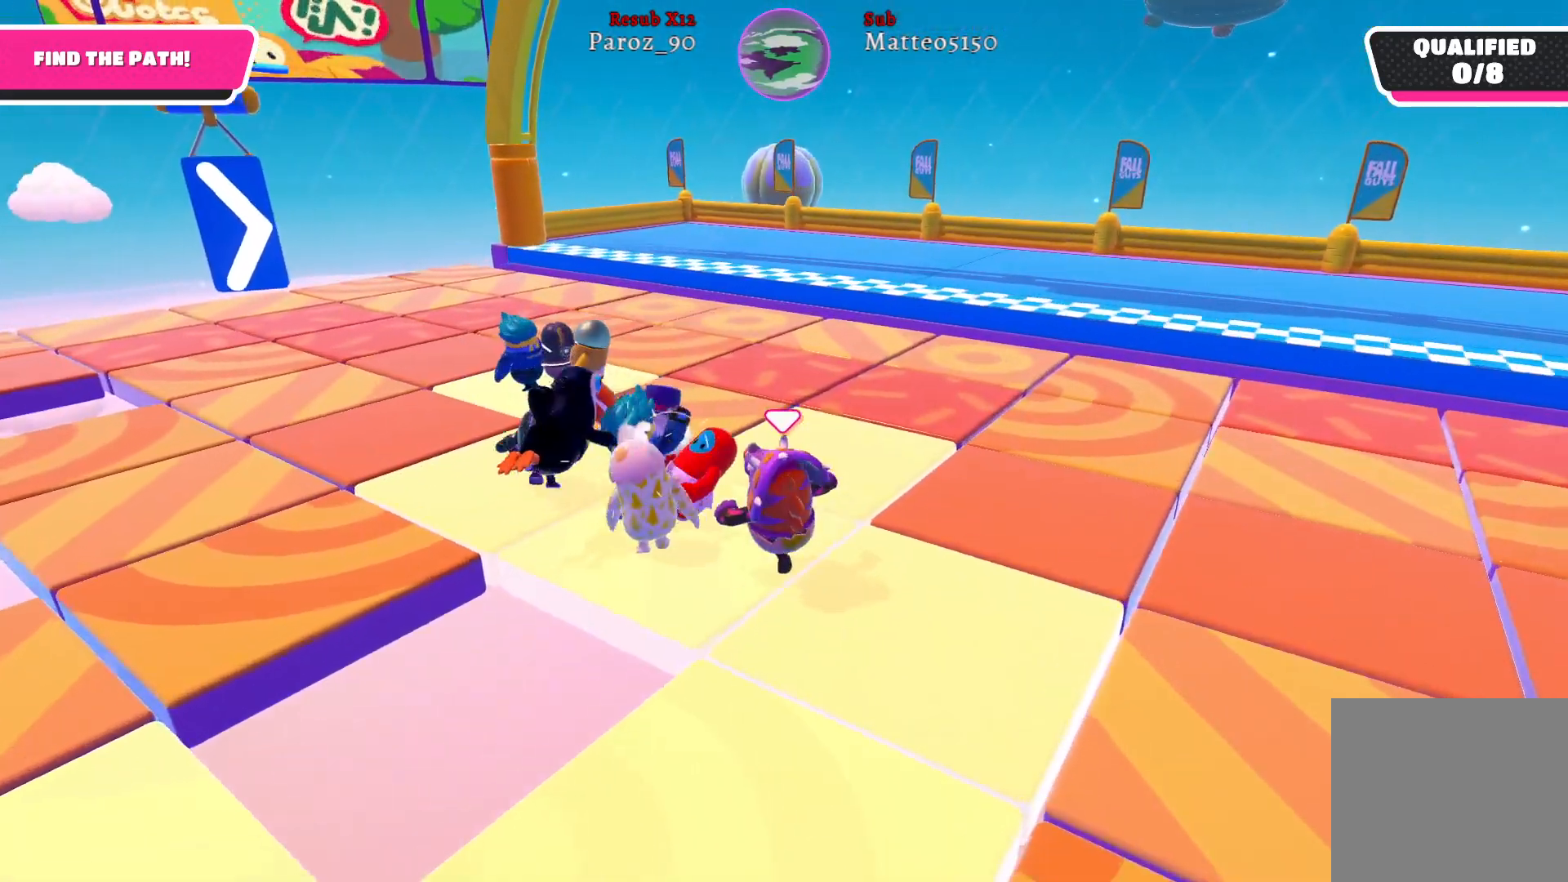
{"buttons": [], "left_stick": "up-left", "right_stick": "center", "events": []}
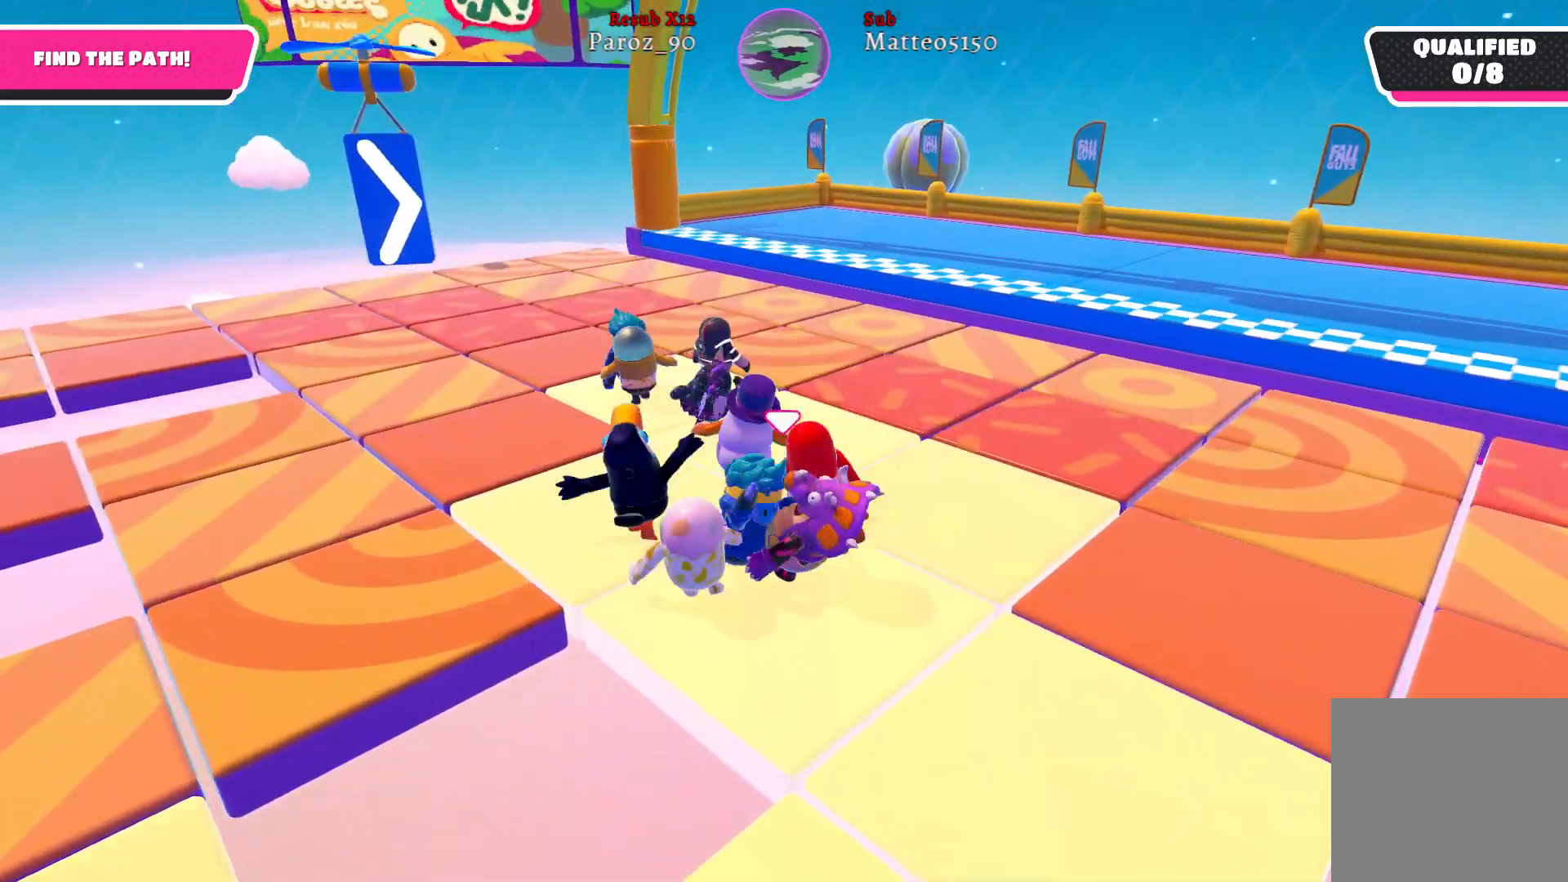
{"buttons": [], "left_stick": "up", "right_stick": "center", "events": [[317, "right_stick", "right"], [367, "left_stick", "up"], [483, "right_stick", "center"]]}
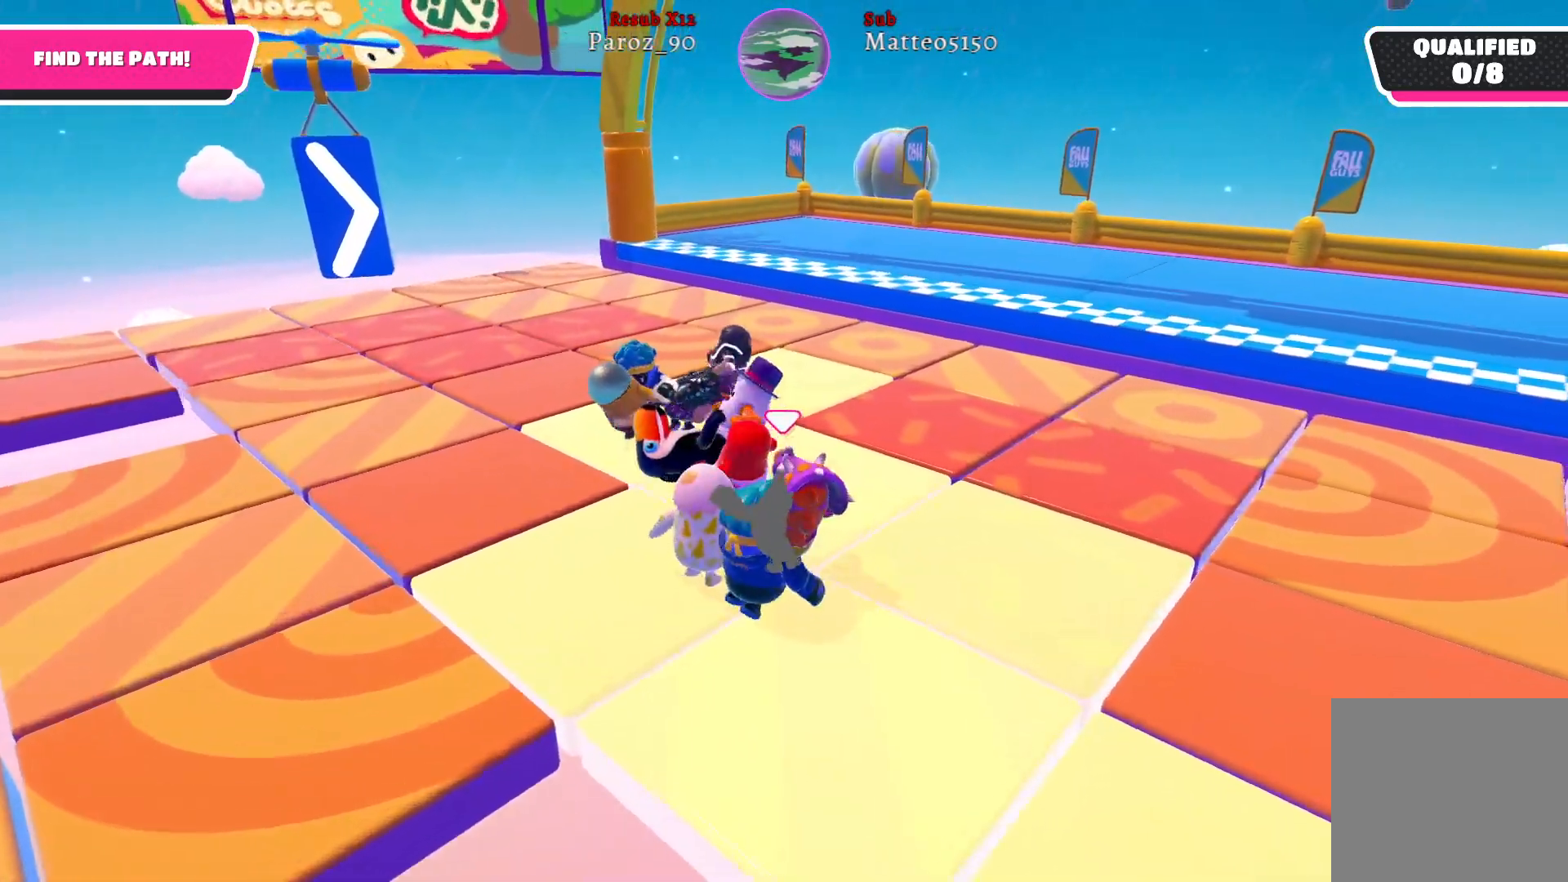
{"buttons": [], "left_stick": "up", "right_stick": "center", "events": []}
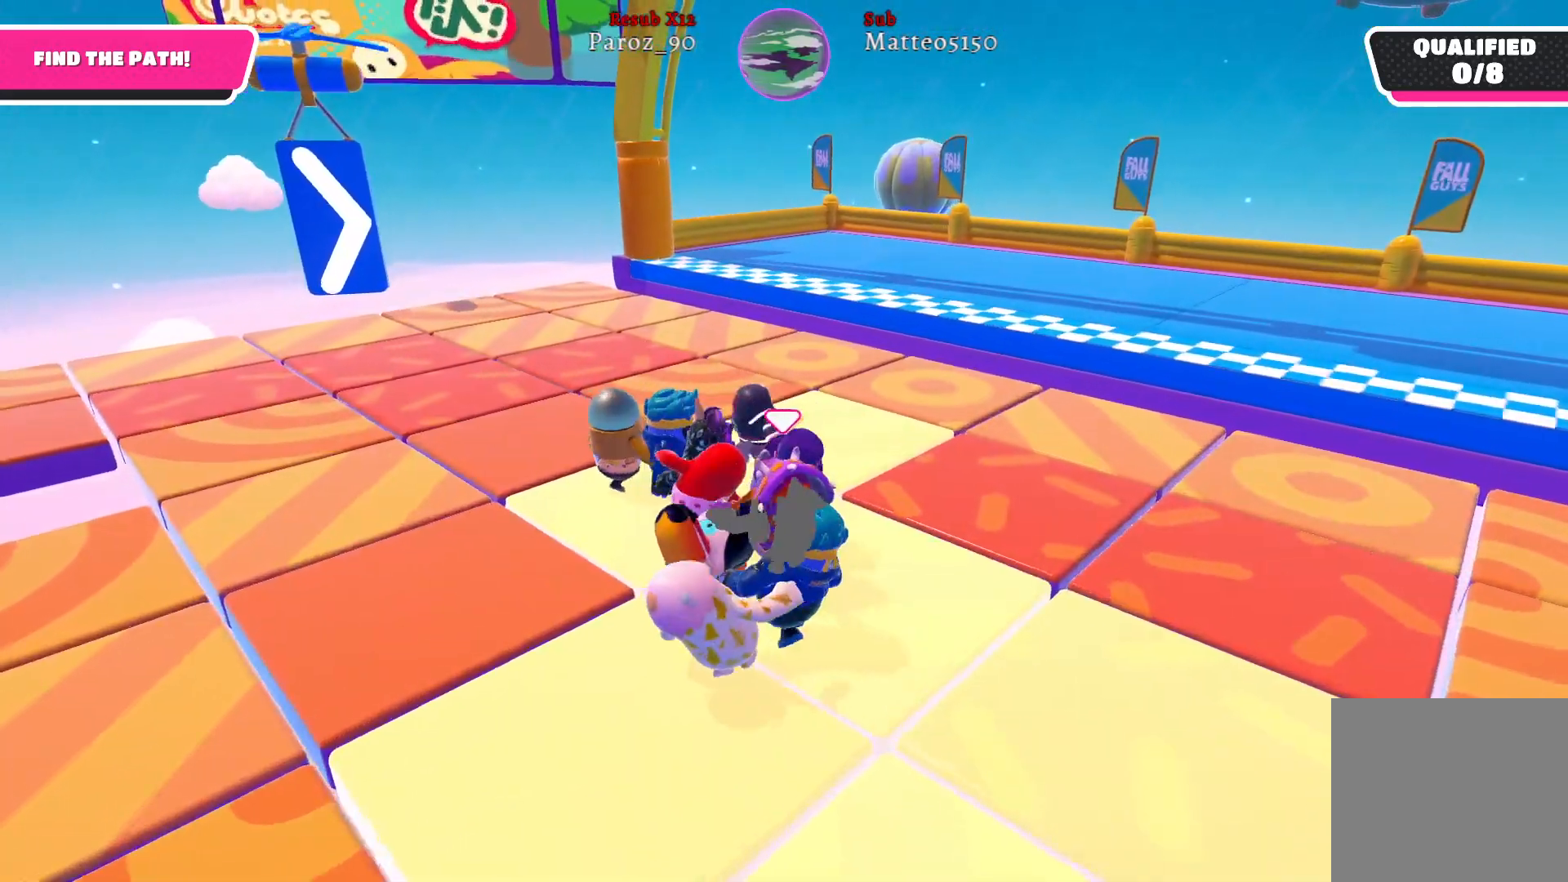
{"buttons": [], "left_stick": "up", "right_stick": "center", "events": [[117, "right_stick", "right"], [433, "right_stick", "center"]]}
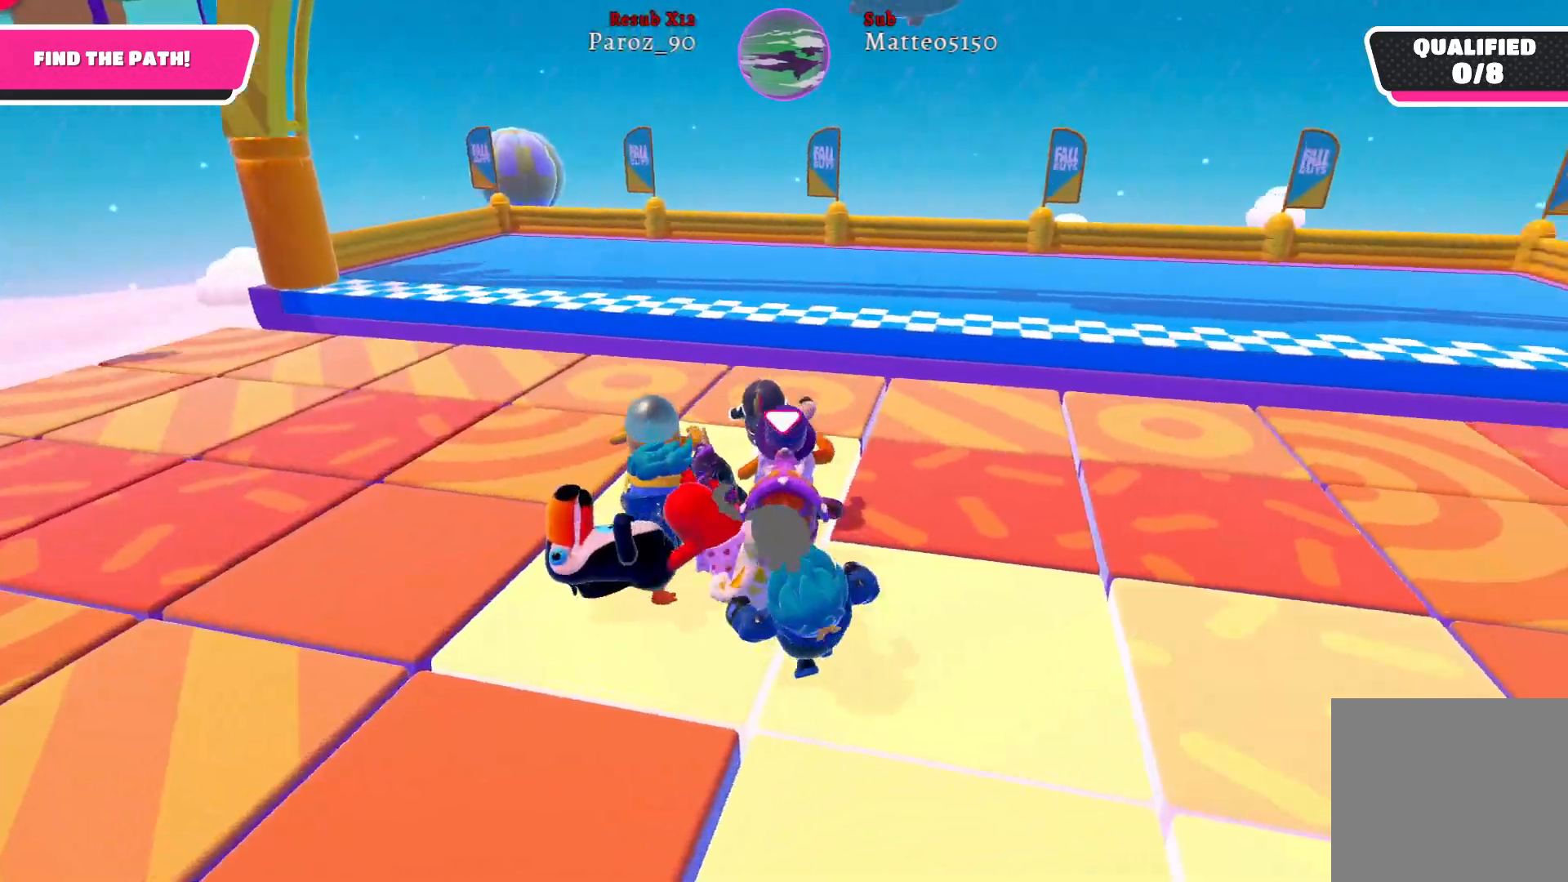
{"buttons": [], "left_stick": "up", "right_stick": "center", "events": []}
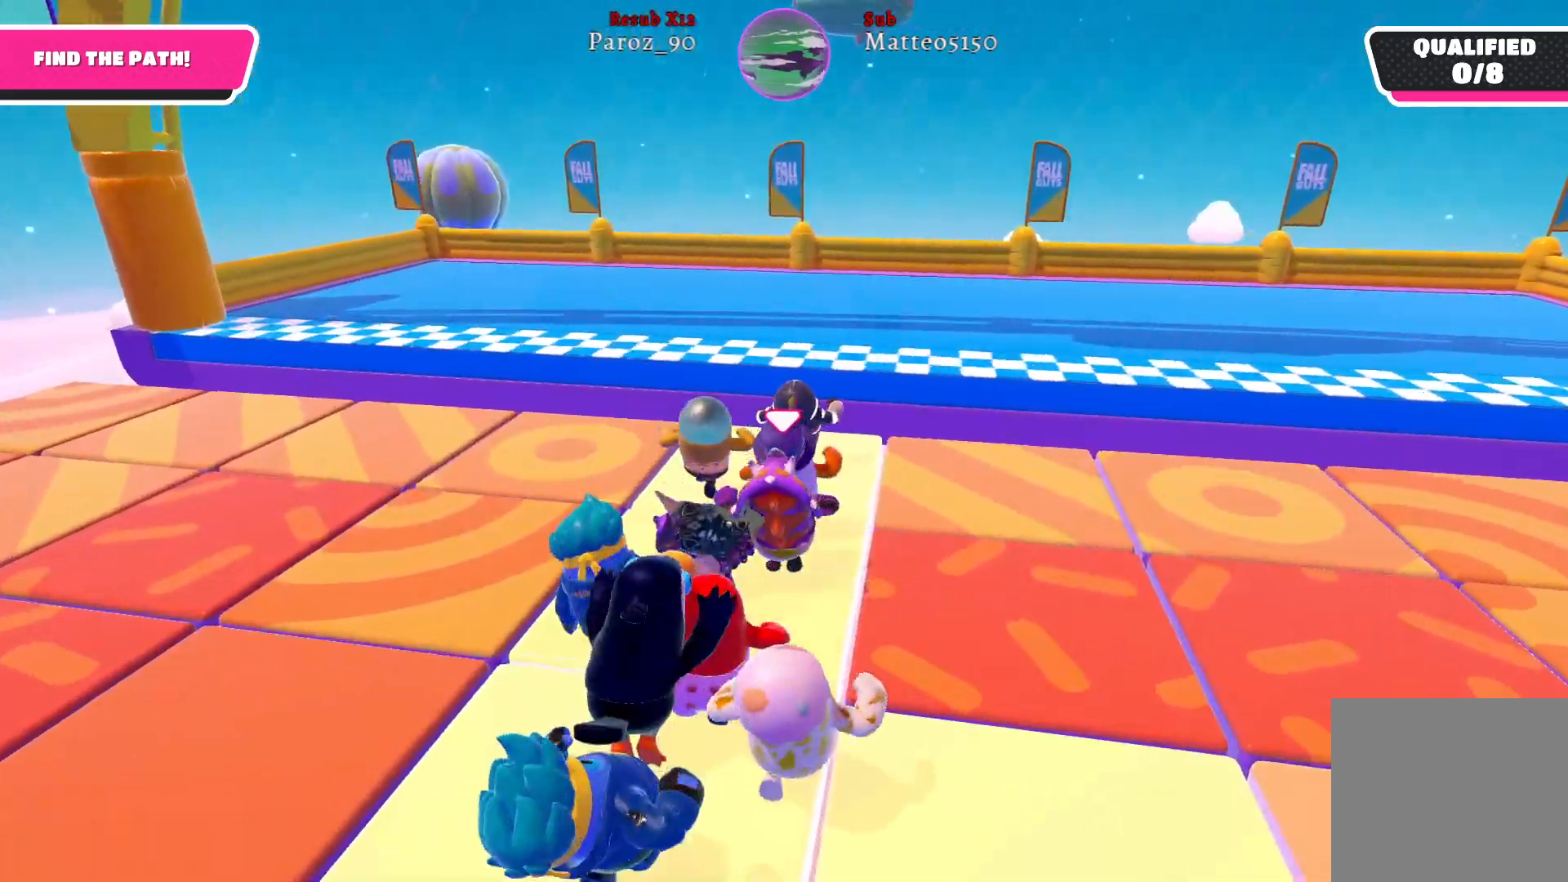
{"buttons": [], "left_stick": "up", "right_stick": "center", "events": []}
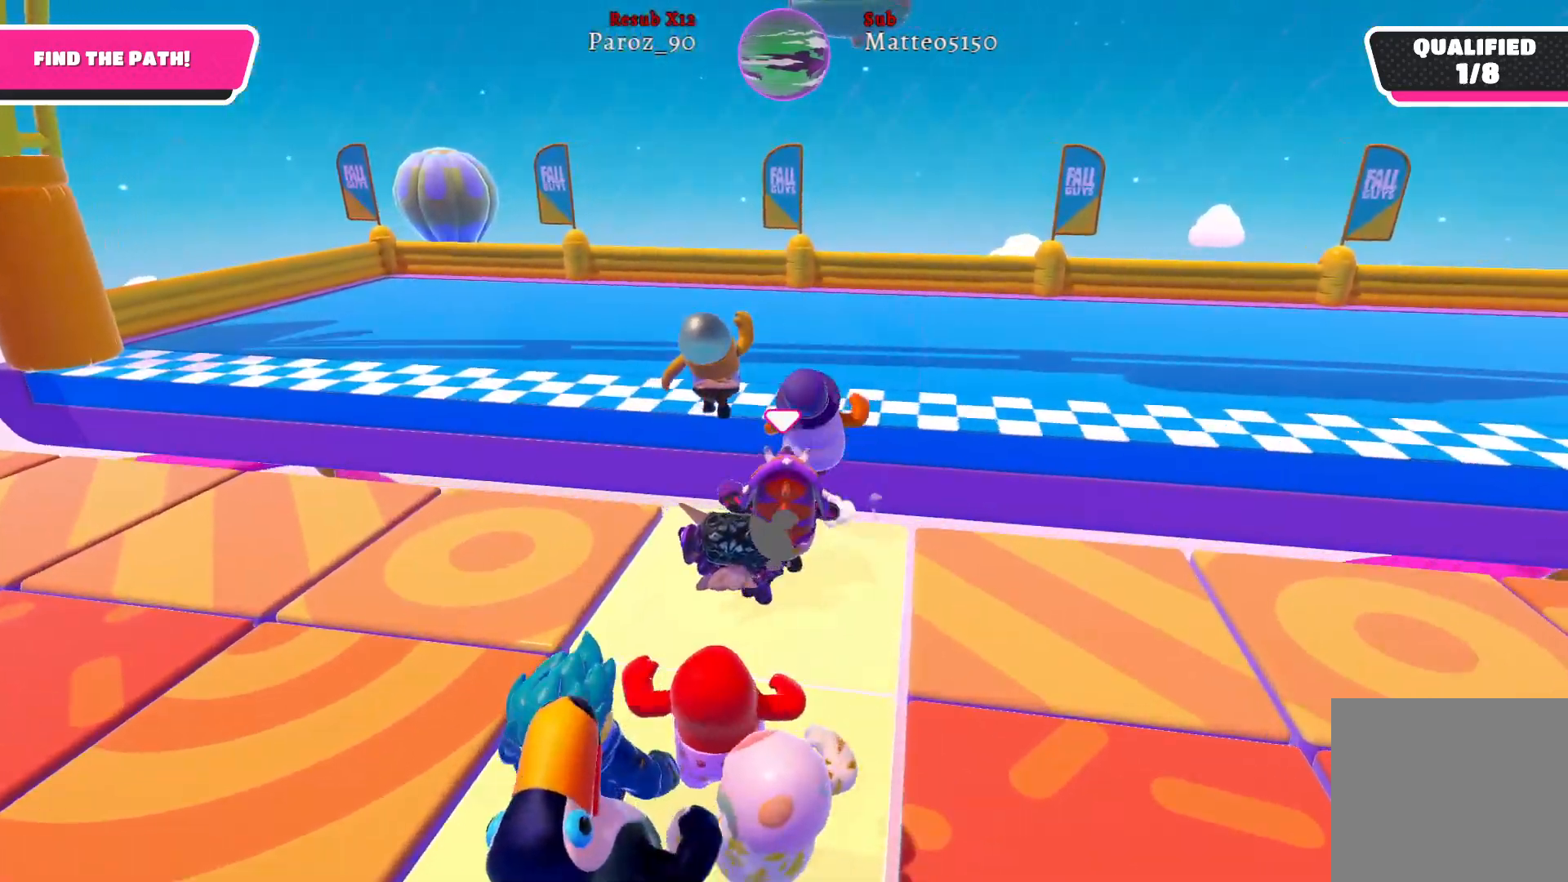
{"buttons": [], "left_stick": "up", "right_stick": "center", "events": [[33, "A", "down"], [133, "A", "up"], [317, "X", "down"], [433, "X", "up"]]}
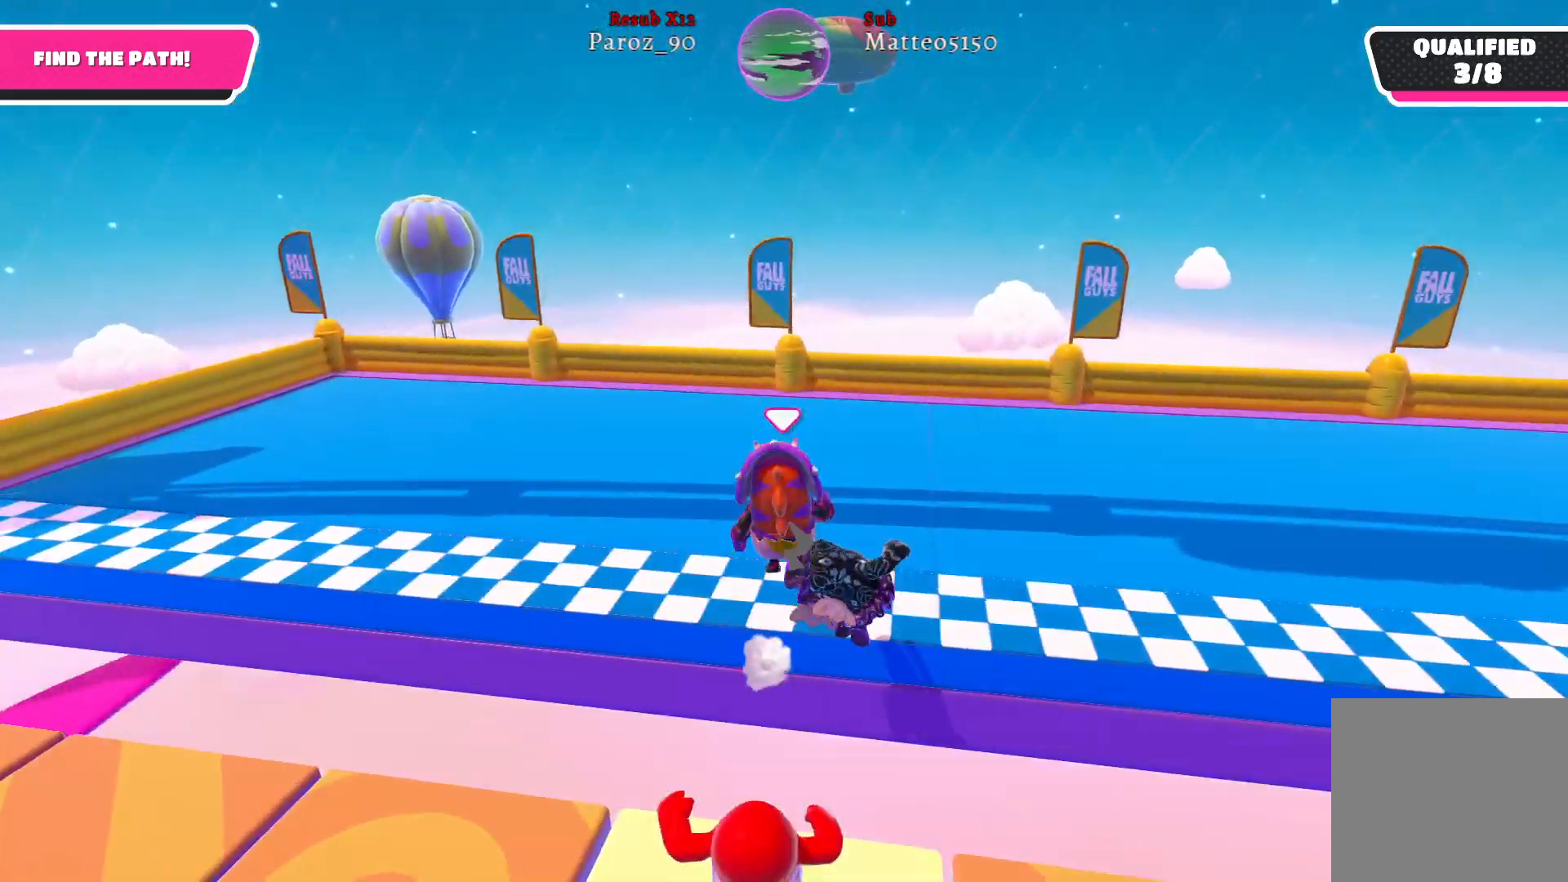
{"buttons": [], "left_stick": "up", "right_stick": "center", "events": []}
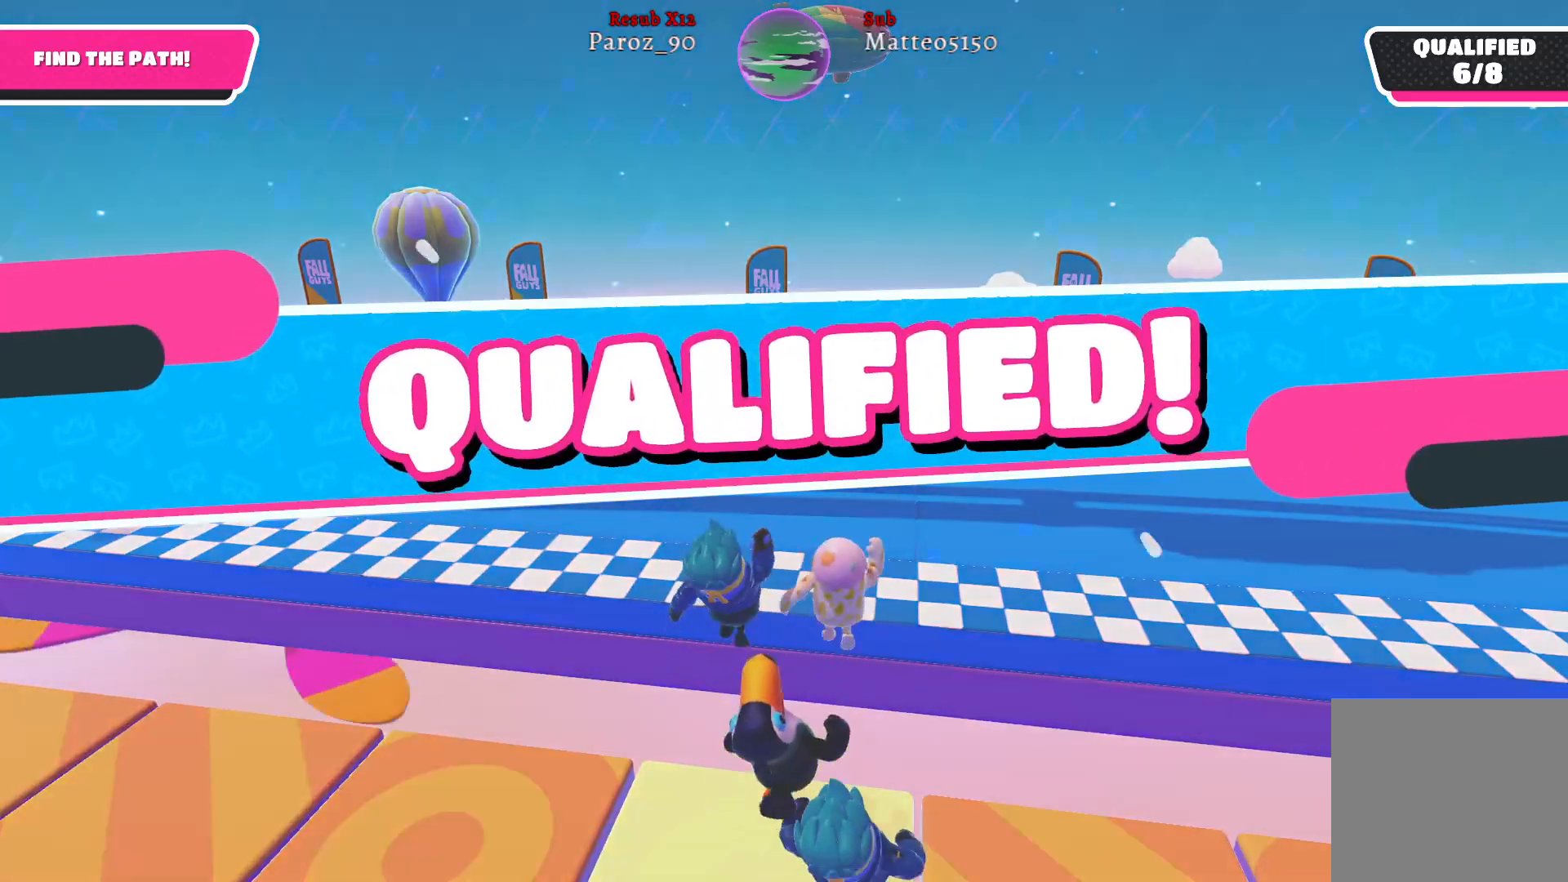
{"buttons": [], "left_stick": "center", "right_stick": "center", "events": [[83, "left_stick", "center"]]}